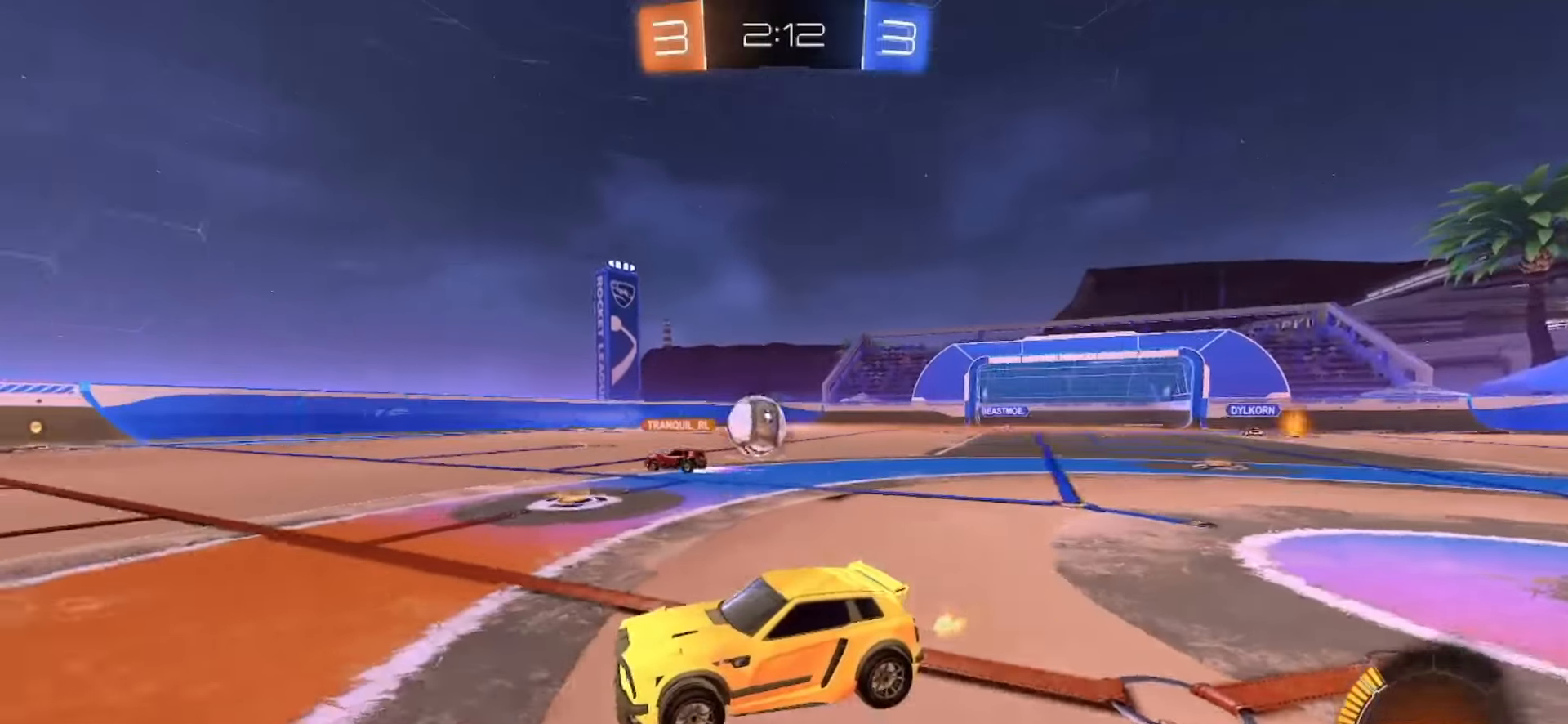
Gameplay with a controller (PlayStation layout); each line is a JSON object with the inputs held at the frame after it (dt_ms = milliseconds from this image to that frame). "events" lists button and stick changes between this image and that frame as [ms after this image, input, new state], when the widget could be followed in between. Not read: L3 R3 SELECT TOUCHPAD.
{"dt_ms": 500, "buttons": [], "left_stick": "center", "right_stick": "center", "events": [[117, "R2", "down"], [233, "R2", "up"]]}
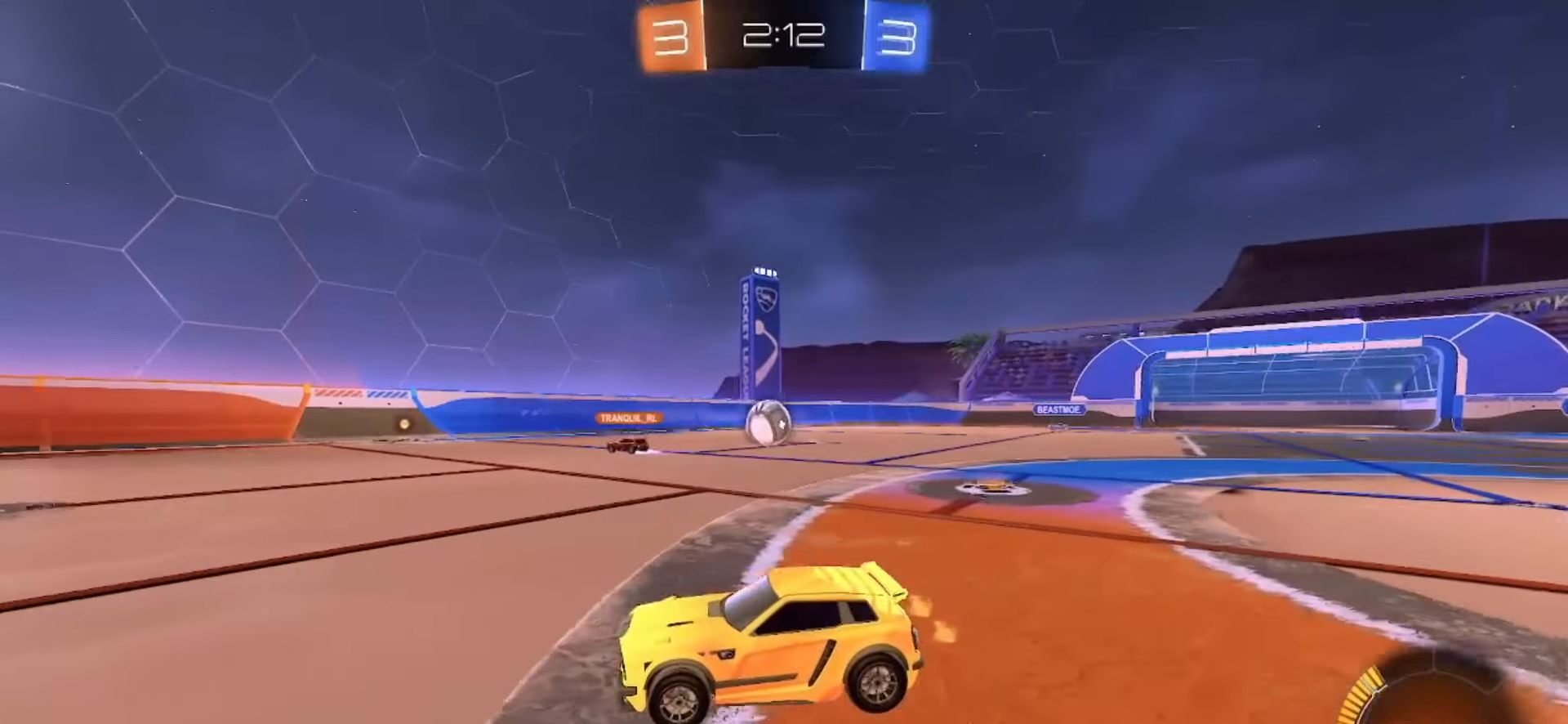
{"dt_ms": 500, "buttons": ["R2"], "left_stick": "center", "right_stick": "center", "events": [[483, "R2", "down"]]}
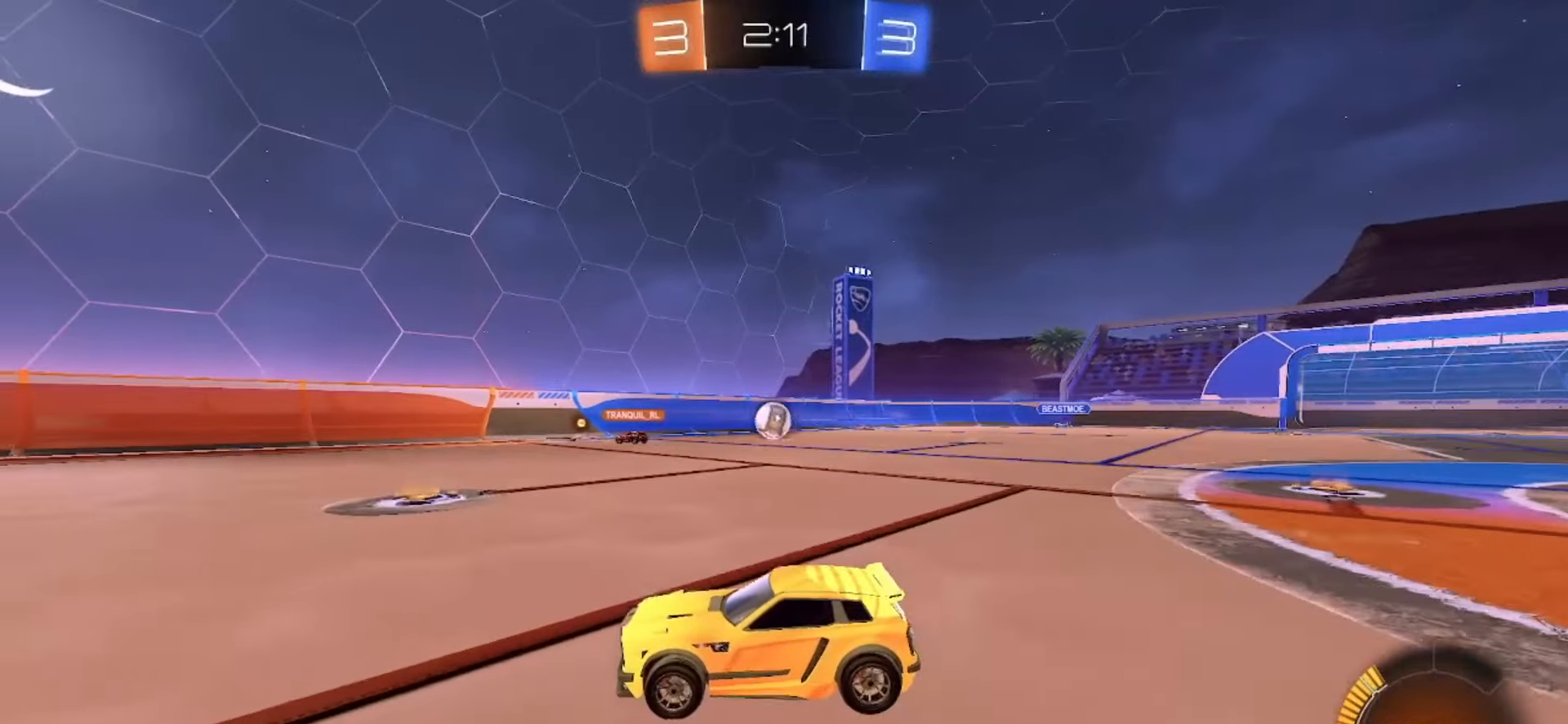
{"dt_ms": 500, "buttons": [], "left_stick": "center", "right_stick": "center", "events": [[50, "left_stick", "right"], [117, "R2", "up"], [300, "left_stick", "center"], [367, "left_stick", "right"], [383, "R2", "down"], [450, "left_stick", "center"], [500, "R2", "up"]]}
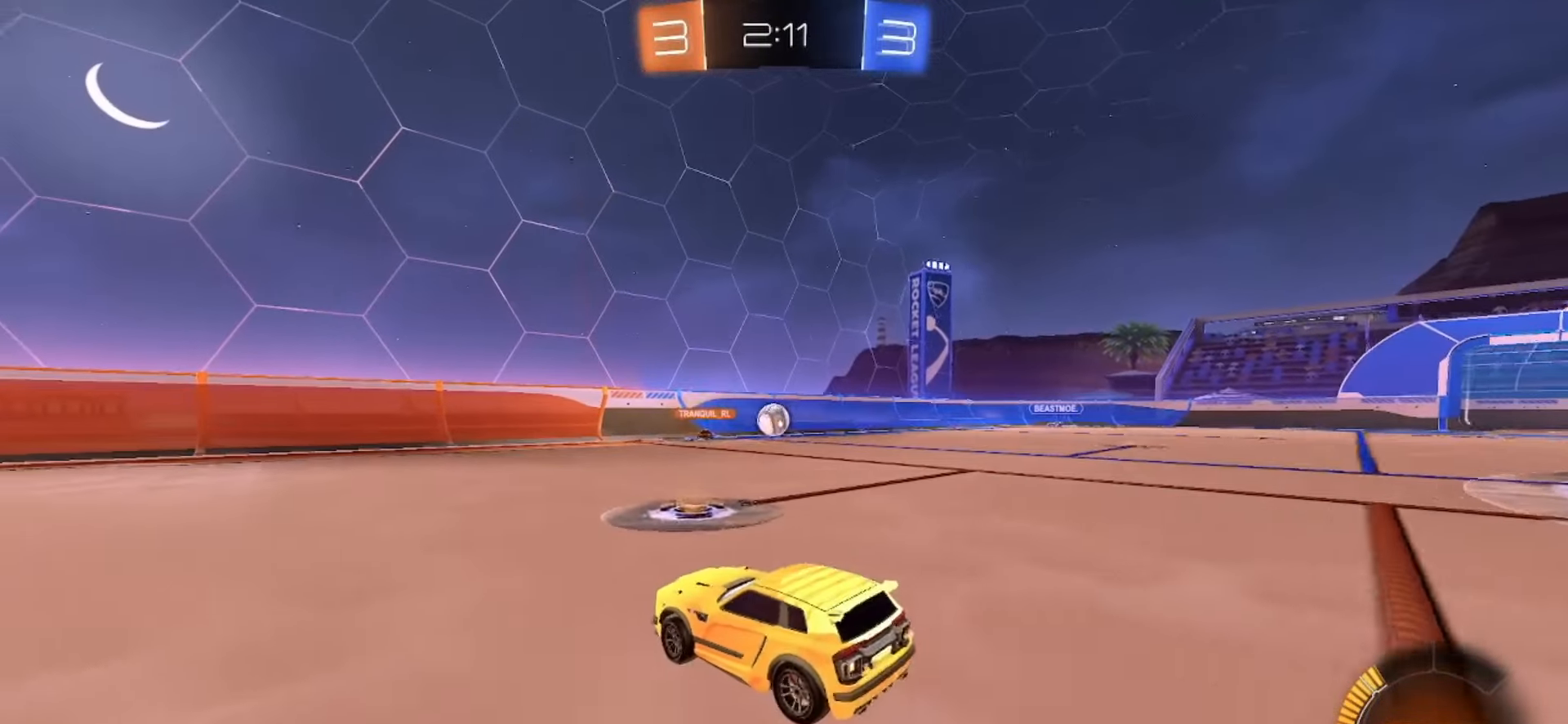
{"dt_ms": 500, "buttons": ["R2"], "left_stick": "right", "right_stick": "center", "events": [[150, "R2", "down"], [200, "left_stick", "right"]]}
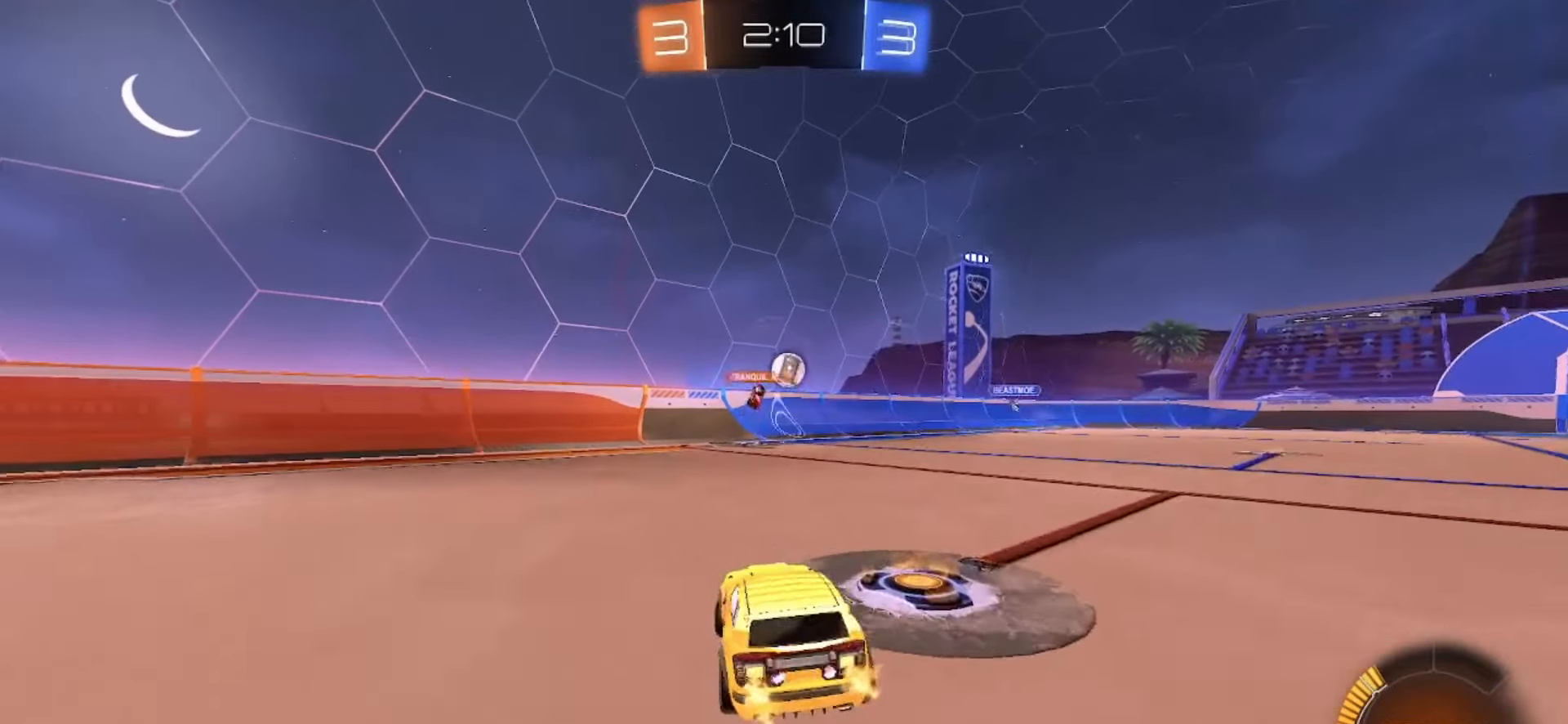
{"dt_ms": 500, "buttons": ["R2"], "left_stick": "right", "right_stick": "center", "events": []}
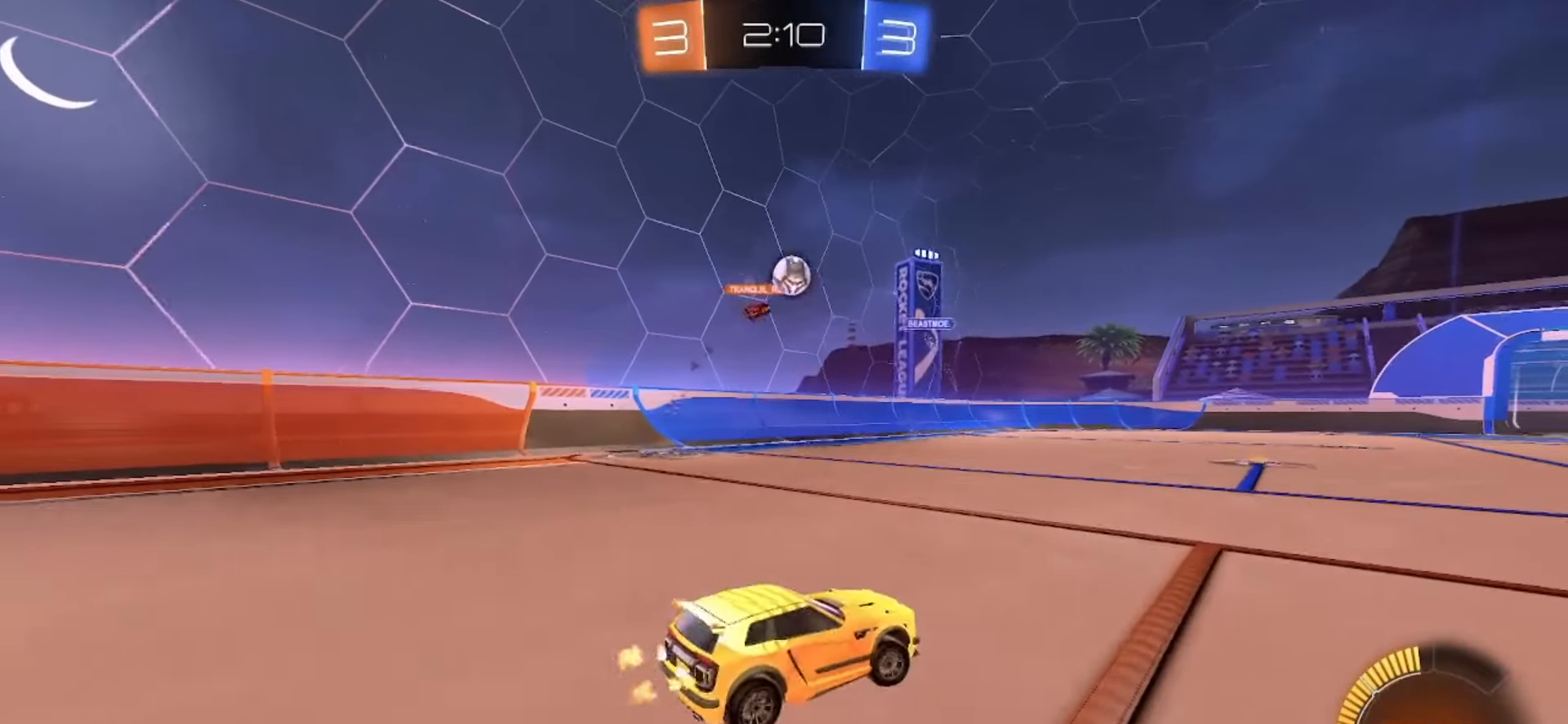
{"dt_ms": 500, "buttons": ["R2"], "left_stick": "right", "right_stick": "center"}
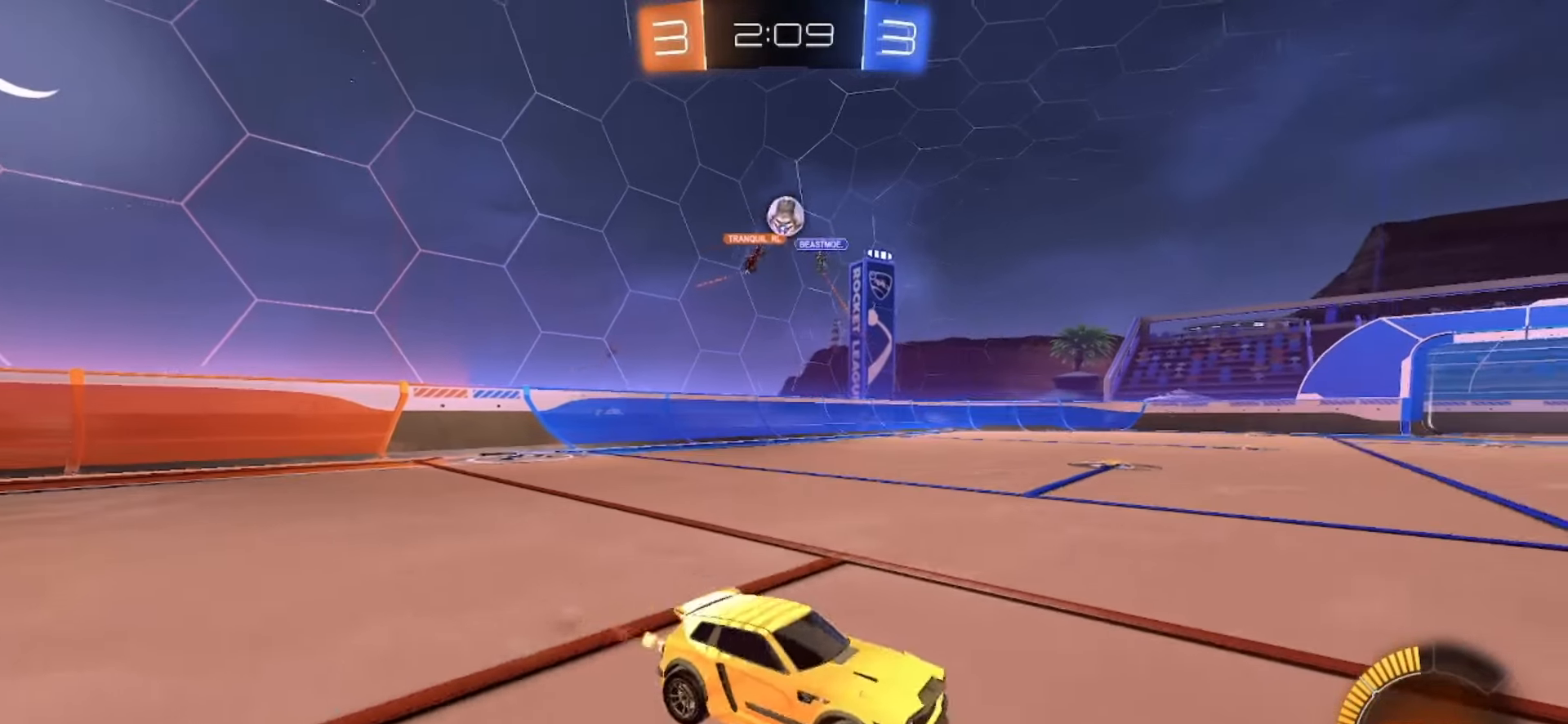
{"dt_ms": 500, "buttons": ["R2"], "left_stick": "center", "right_stick": "center"}
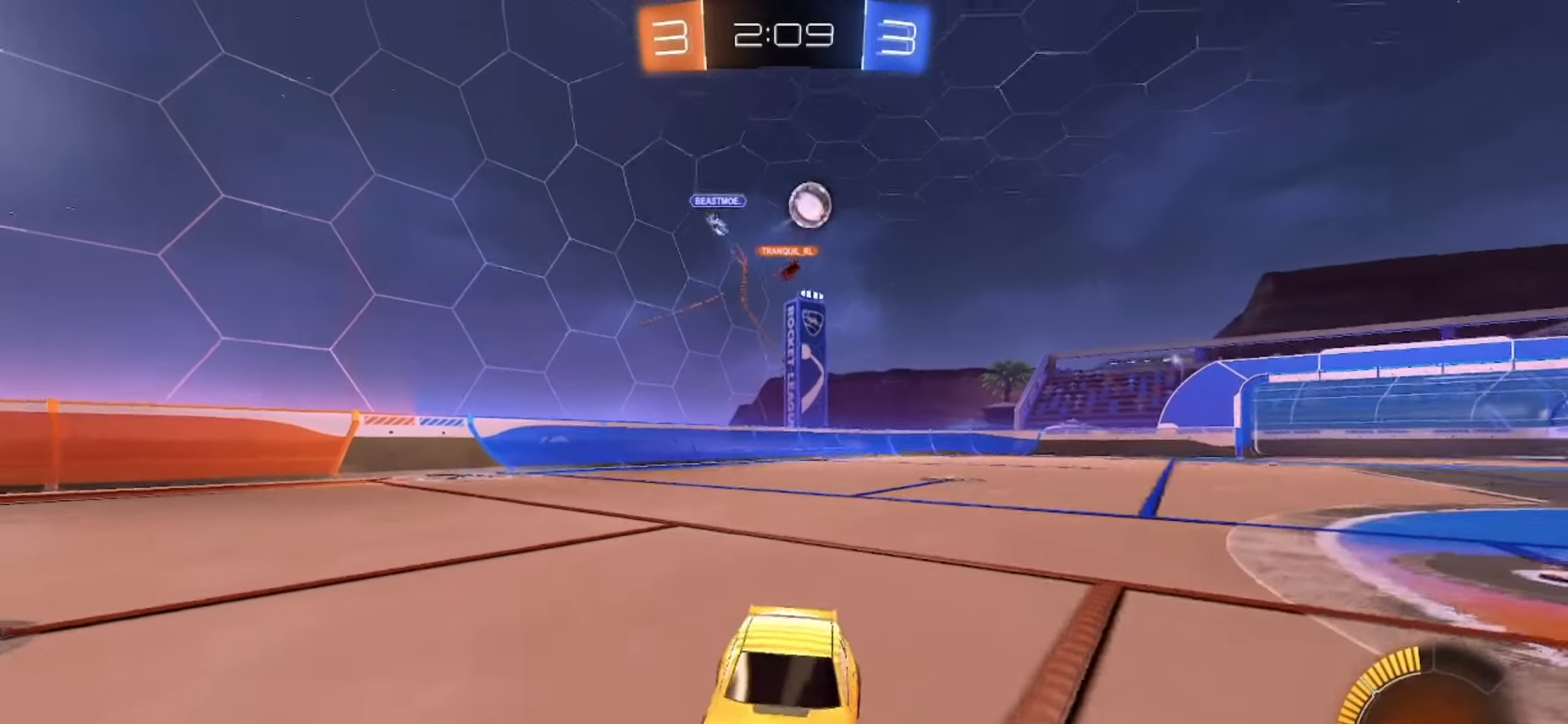
{"dt_ms": 500, "buttons": ["SQUARE", "R2"], "left_stick": "center", "right_stick": "center"}
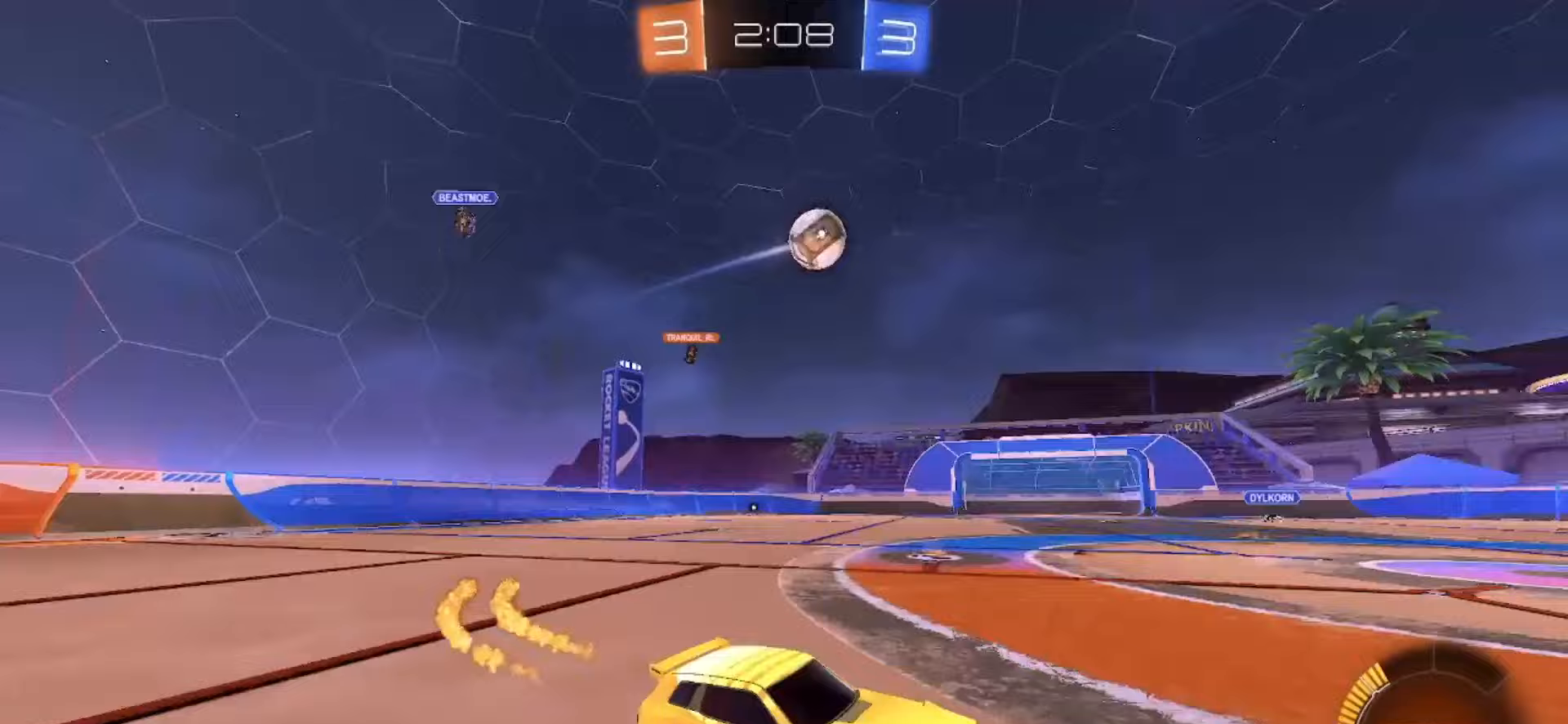
{"dt_ms": 500, "buttons": ["SQUARE", "R2"], "left_stick": "right", "right_stick": "center", "events": [[167, "left_stick", "right"], [350, "SQUARE", "up"], [500, "SQUARE", "down"]]}
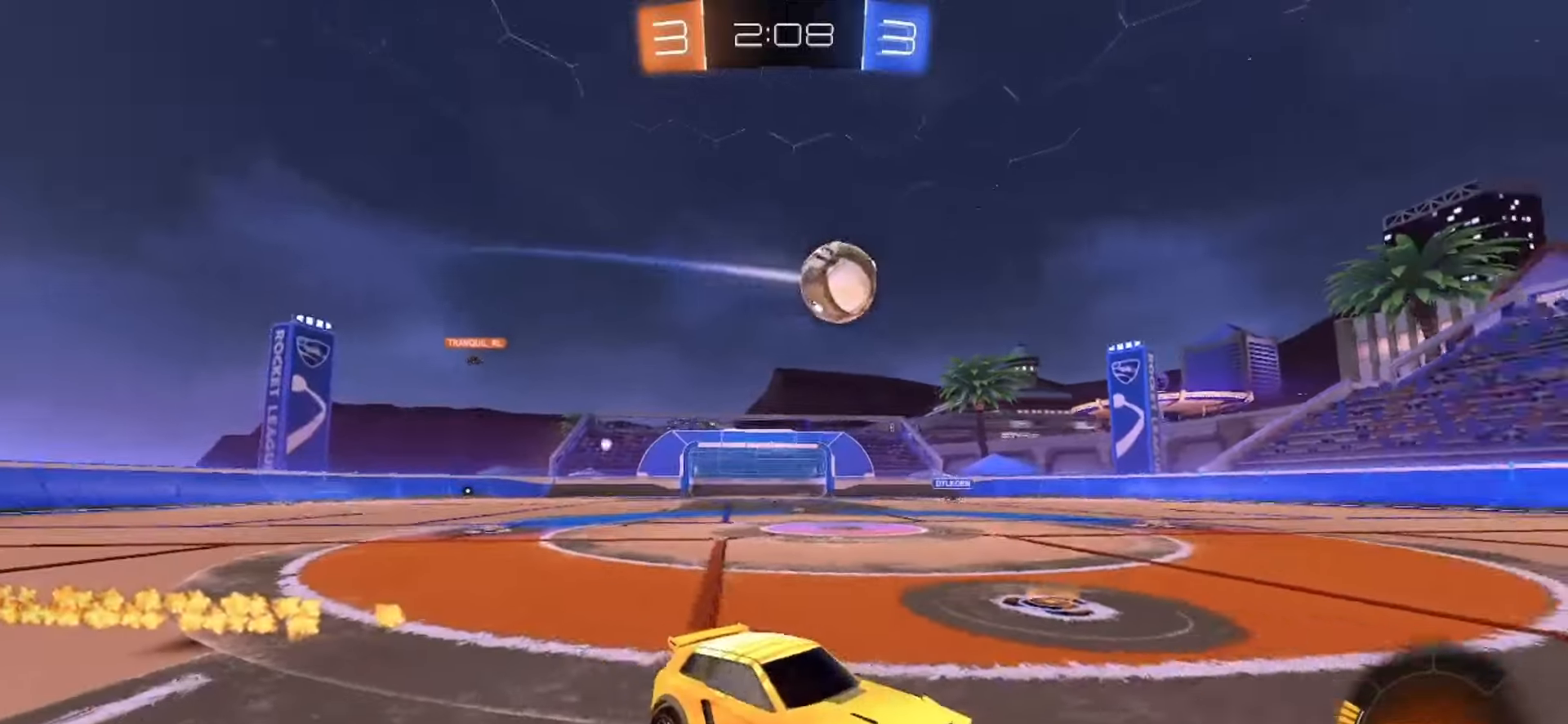
{"dt_ms": 500, "buttons": [], "left_stick": "down", "right_stick": "center", "events": [[17, "CROSS", "down"], [67, "left_stick", "up"], [83, "CROSS", "up"], [83, "SQUARE", "up"], [133, "CROSS", "down"], [133, "SQUARE", "down"], [167, "left_stick", "down"], [200, "TRIANGLE", "down"], [267, "CROSS", "up"], [350, "TRIANGLE", "up"], [400, "SQUARE", "up"], [417, "R2", "up"]]}
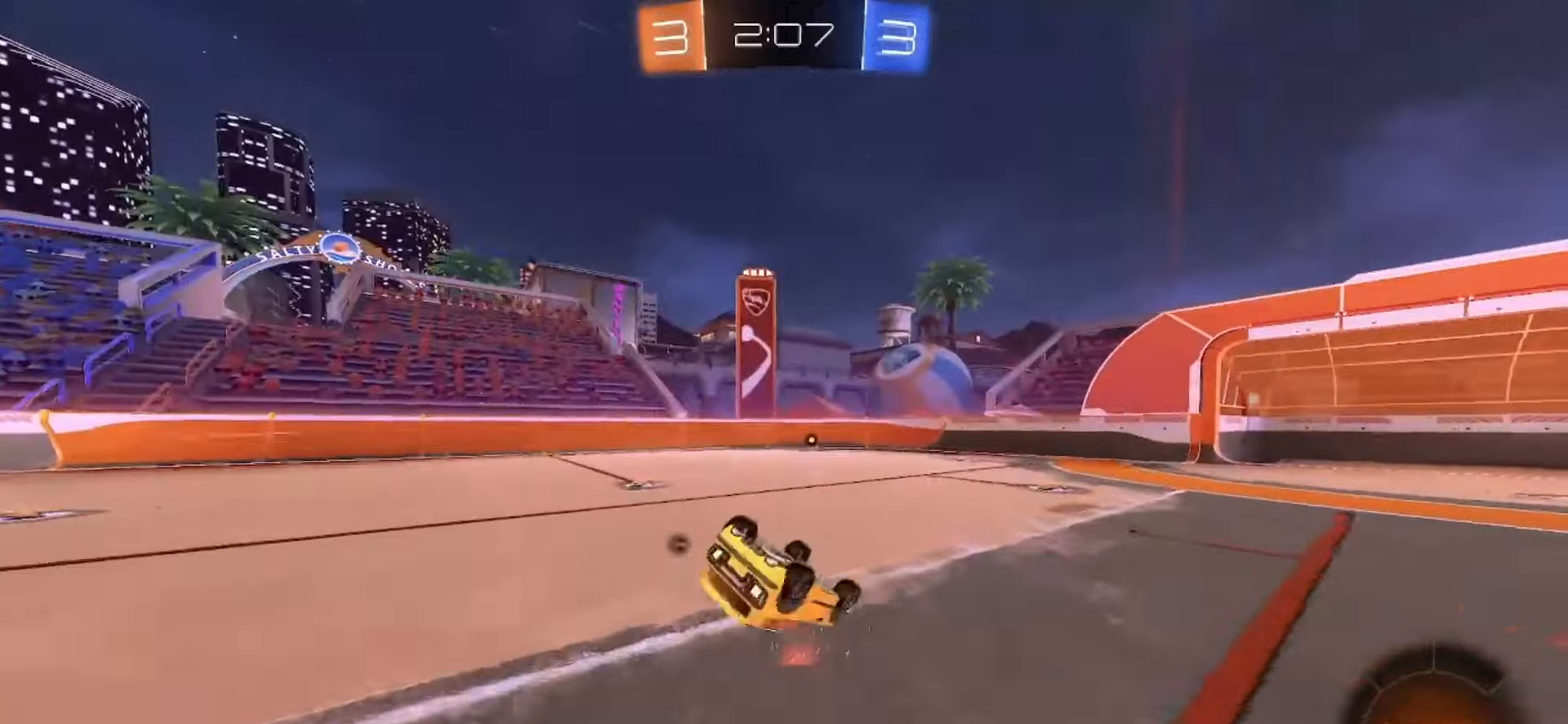
{"dt_ms": 500, "buttons": ["SQUARE", "R2"], "left_stick": "center", "right_stick": "center", "events": [[33, "left_stick", "down-left"], [350, "SQUARE", "down"], [367, "R2", "down"], [433, "left_stick", "center"]]}
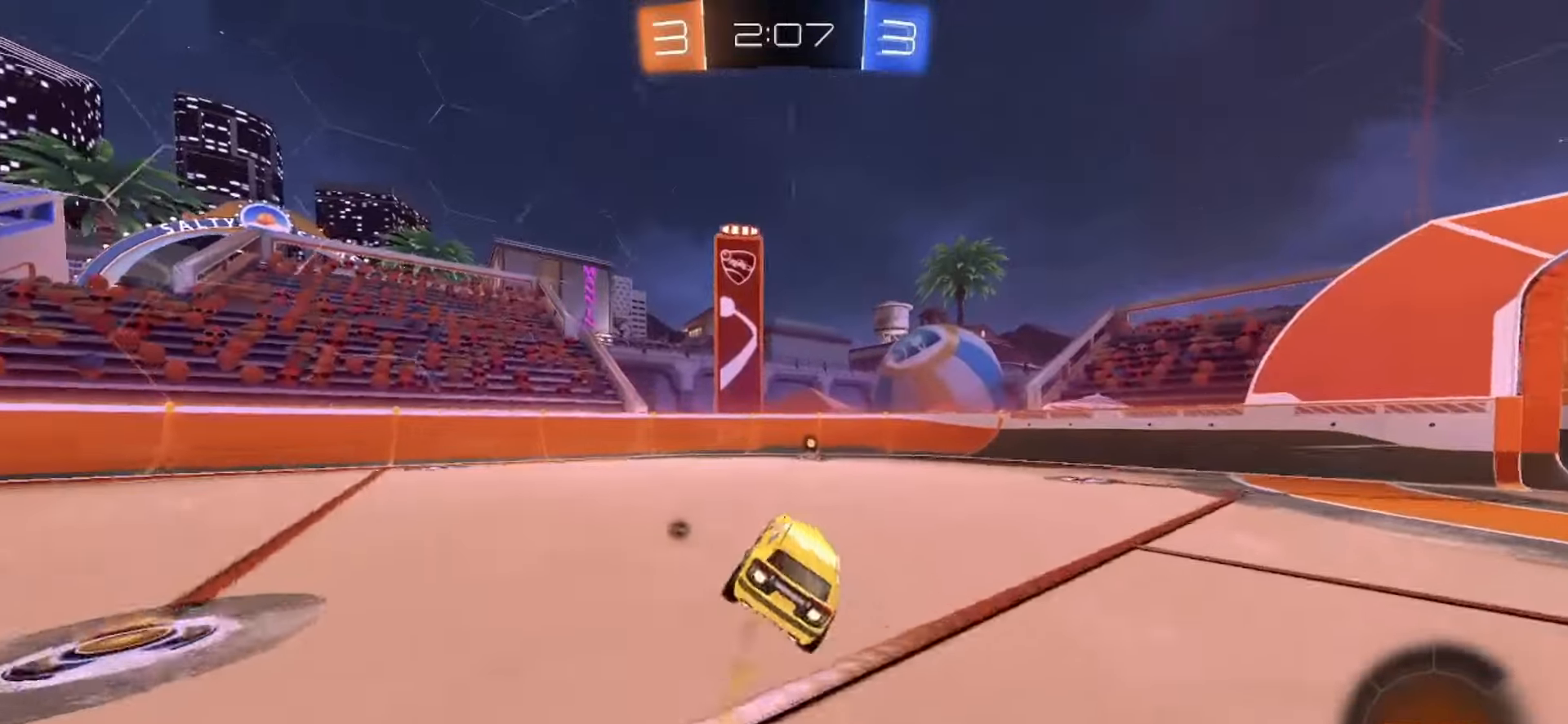
{"dt_ms": 500, "buttons": ["TRIANGLE", "R2"], "left_stick": "center", "right_stick": "center", "events": [[250, "SQUARE", "up"], [417, "TRIANGLE", "down"]]}
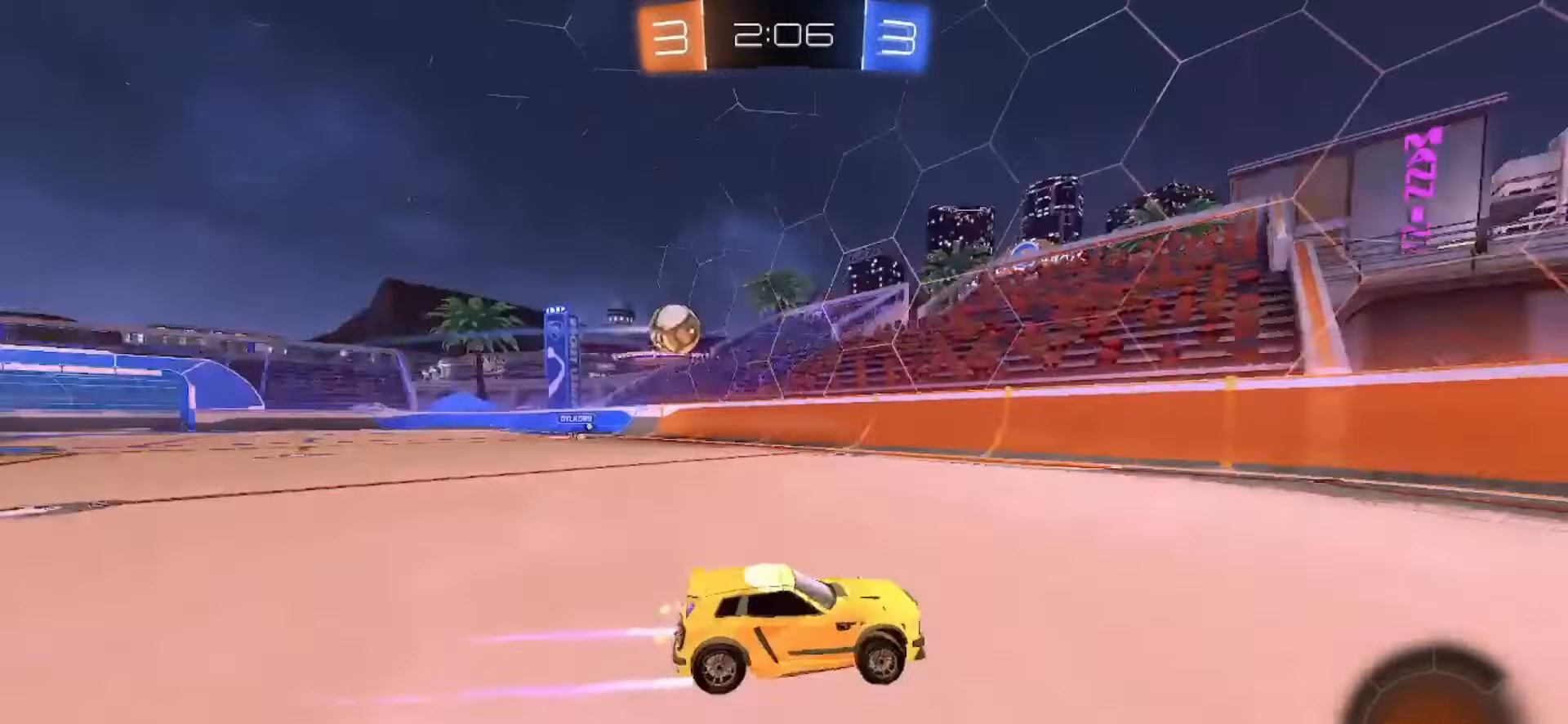
{"dt_ms": 1000, "buttons": ["SQUARE", "R2"], "left_stick": "center", "right_stick": "center"}
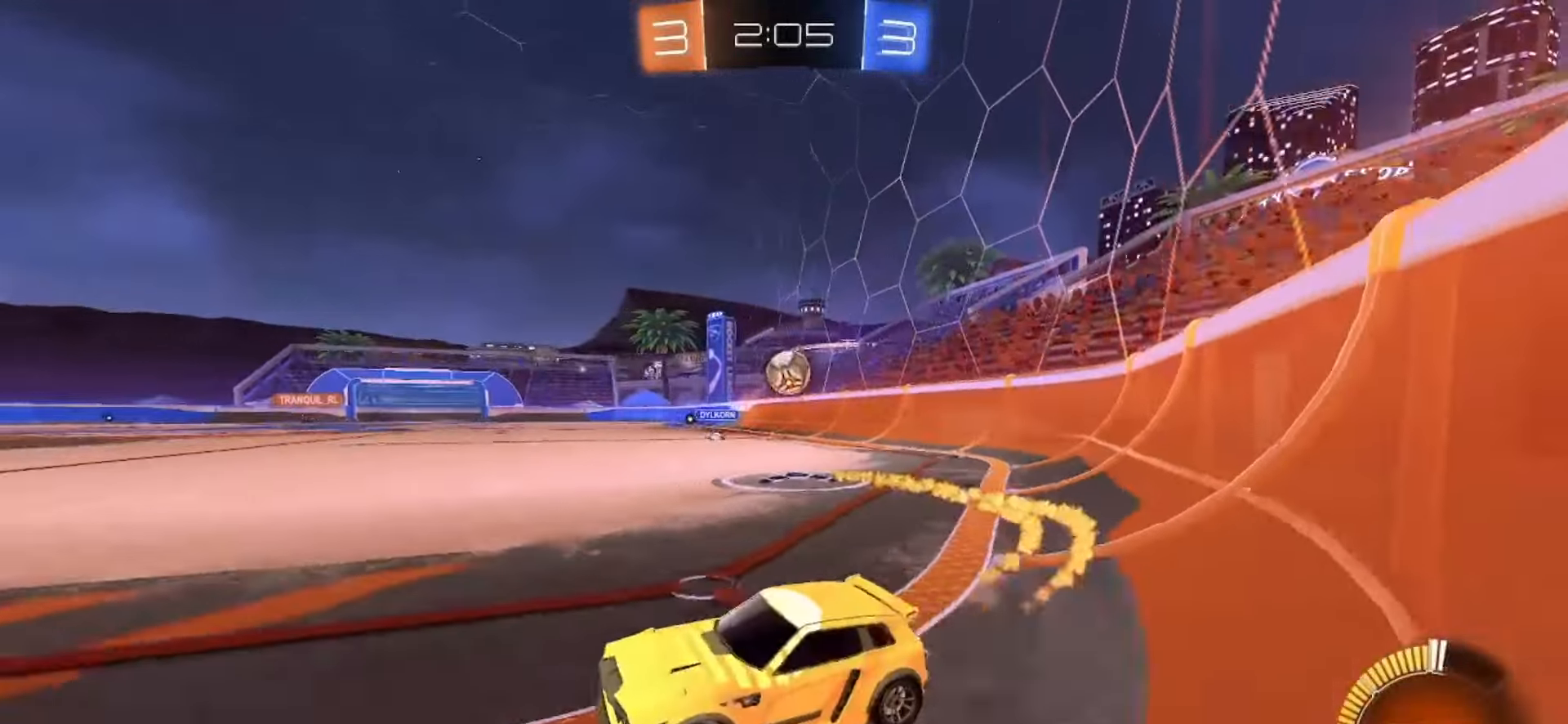
{"dt_ms": 500, "buttons": ["R2"], "left_stick": "left", "right_stick": "center", "events": [[83, "SQUARE", "up"], [100, "R2", "up"], [133, "left_stick", "left"], [250, "L2", "down"], [333, "L2", "up"], [333, "R2", "down"]]}
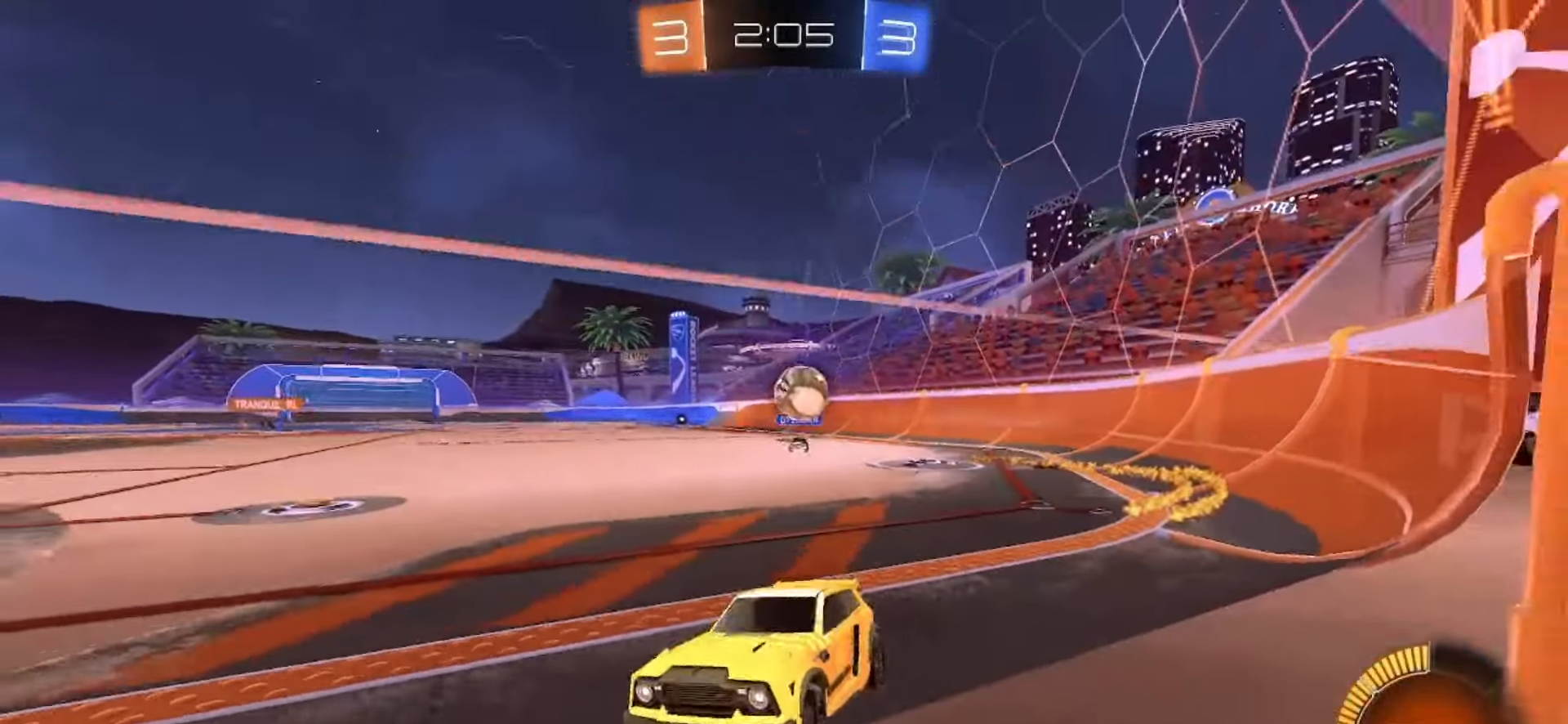
{"dt_ms": 500, "buttons": ["CROSS"], "left_stick": "down", "right_stick": "center", "events": [[300, "L2", "down"], [300, "R2", "up"], [433, "left_stick", "down"], [500, "CROSS", "down"], [500, "L2", "up"]]}
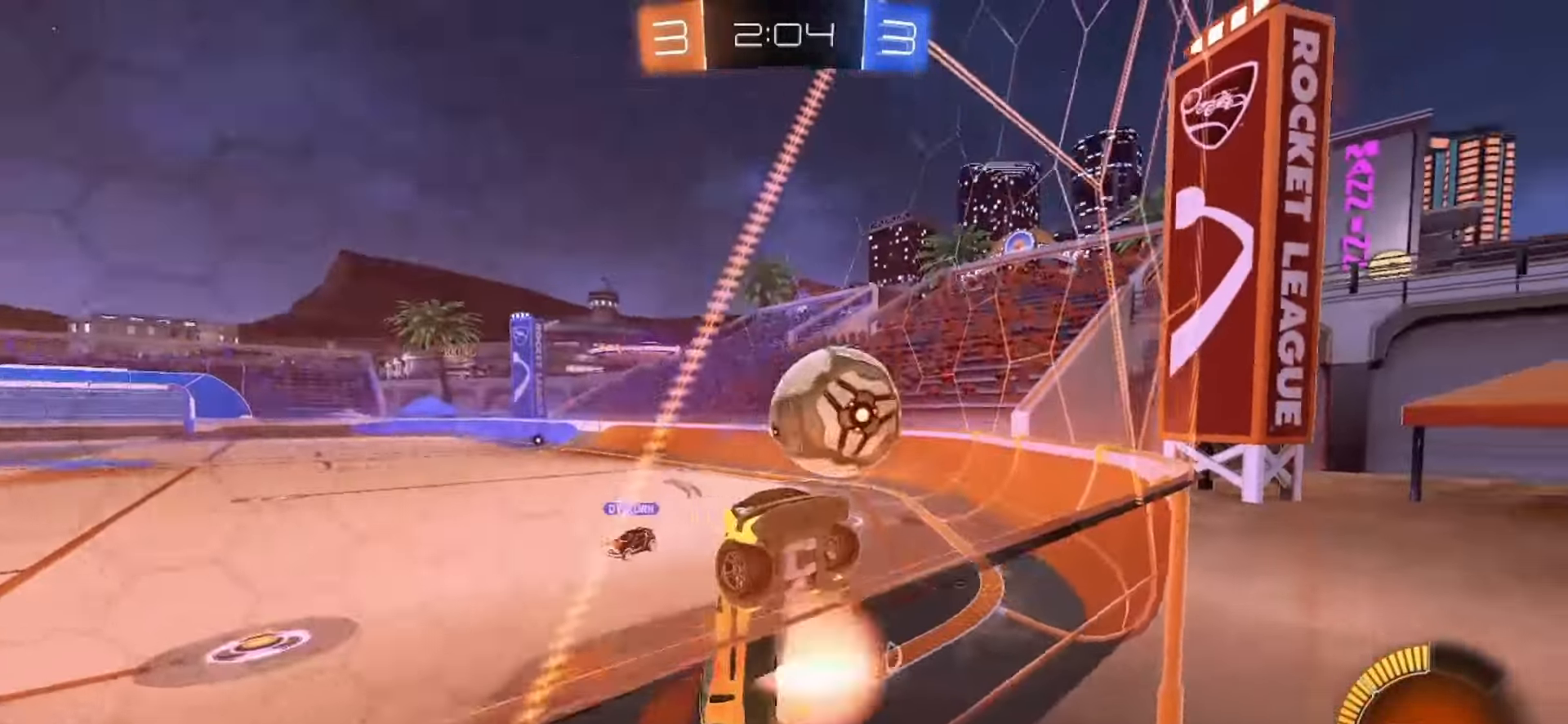
{"dt_ms": 500, "buttons": ["SQUARE", "R2"], "left_stick": "up-right", "right_stick": "center", "events": [[83, "CROSS", "up"], [100, "R2", "down"], [133, "SQUARE", "down"], [233, "left_stick", "down-right"], [483, "left_stick", "up-right"]]}
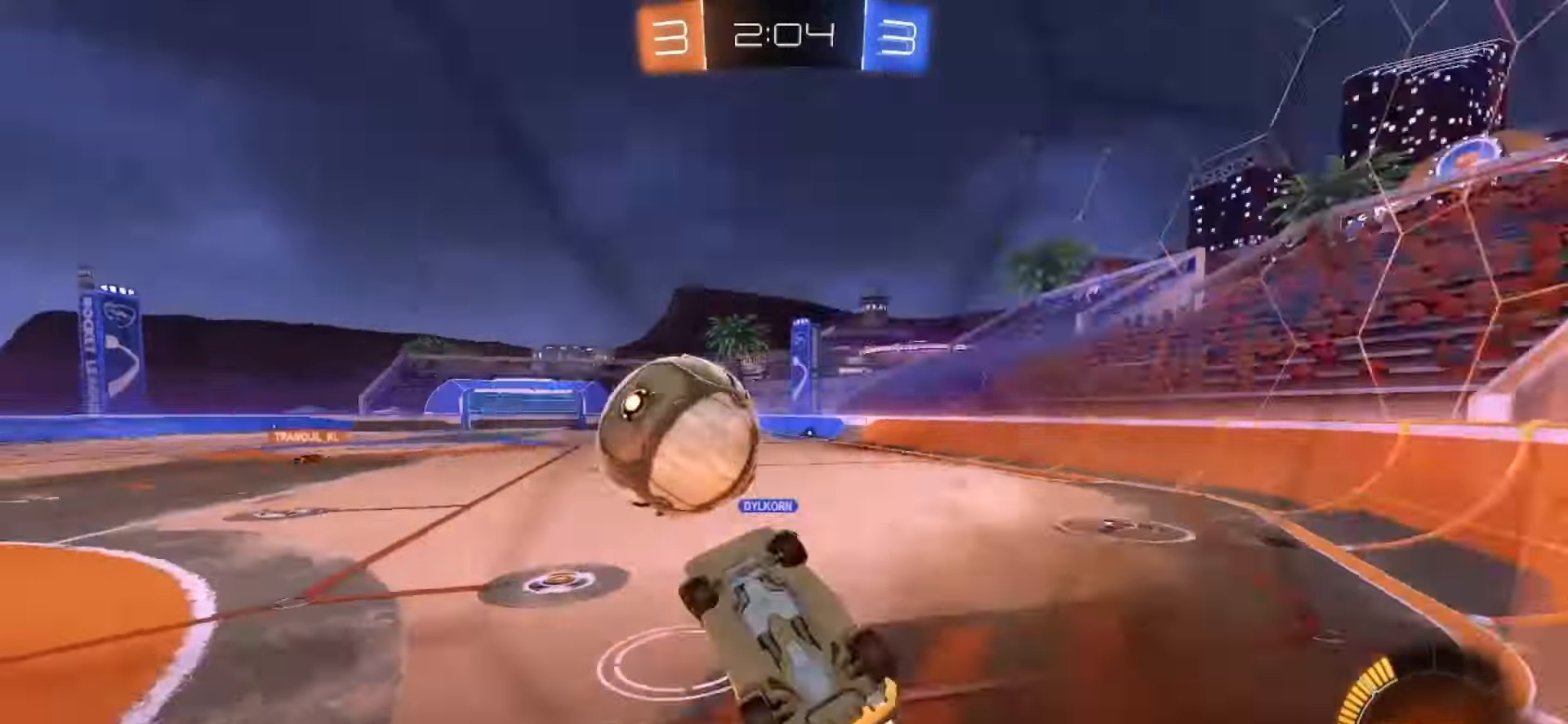
{"dt_ms": 500, "buttons": ["SQUARE", "R2"], "left_stick": "left", "right_stick": "center", "events": [[183, "left_stick", "up-left"], [250, "left_stick", "left"]]}
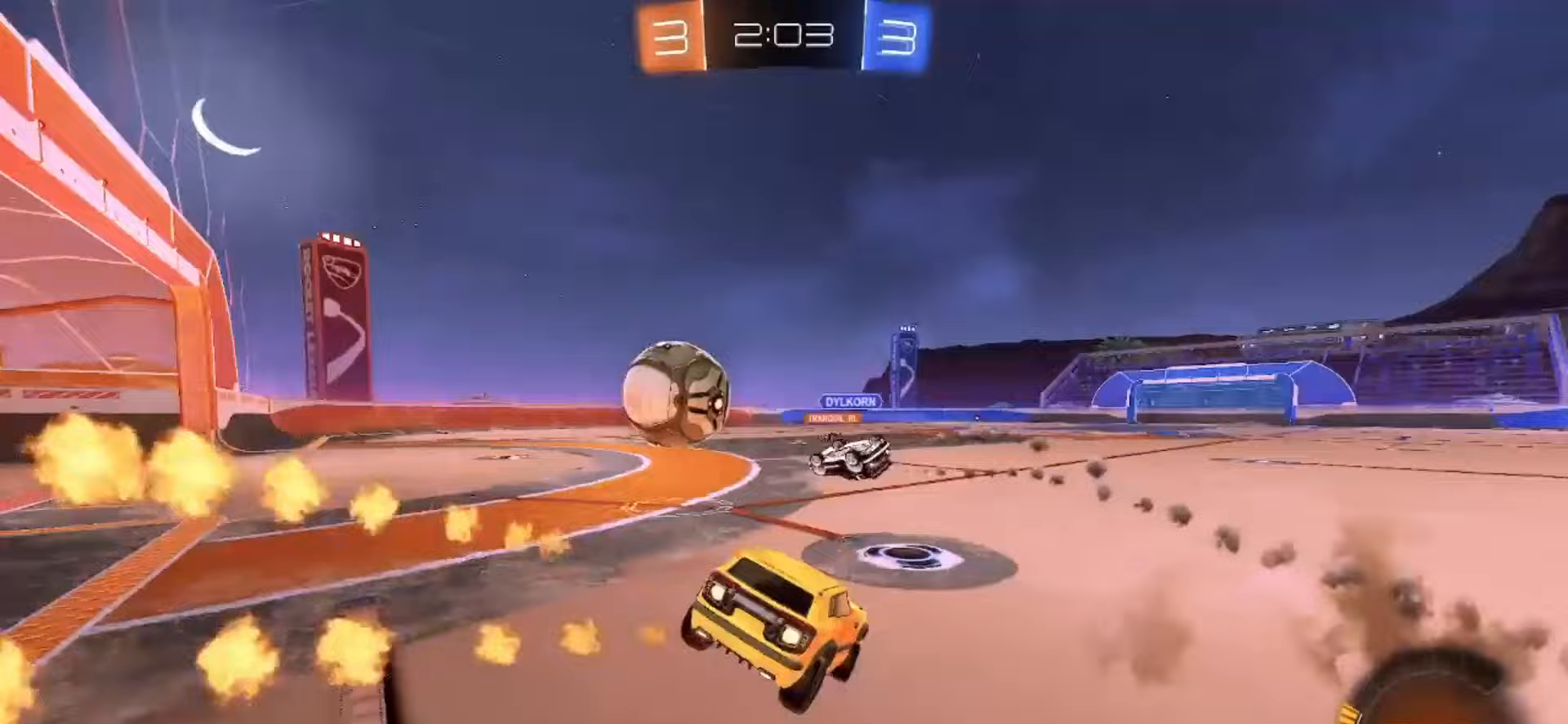
{"dt_ms": 500, "buttons": ["SQUARE", "R2"], "left_stick": "left", "right_stick": "center", "events": []}
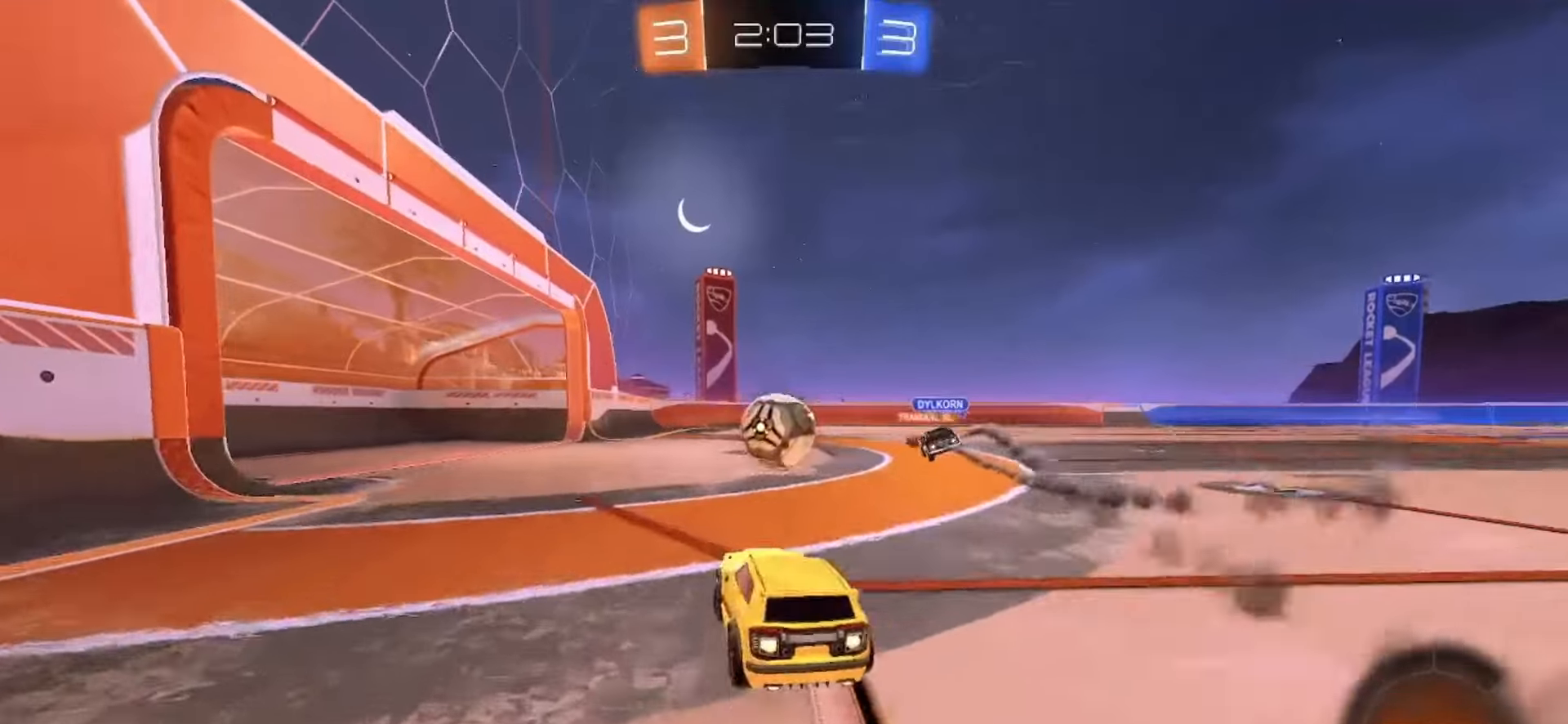
{"dt_ms": 500, "buttons": ["R2"], "left_stick": "center", "right_stick": "center", "events": [[217, "SQUARE", "up"], [233, "left_stick", "center"]]}
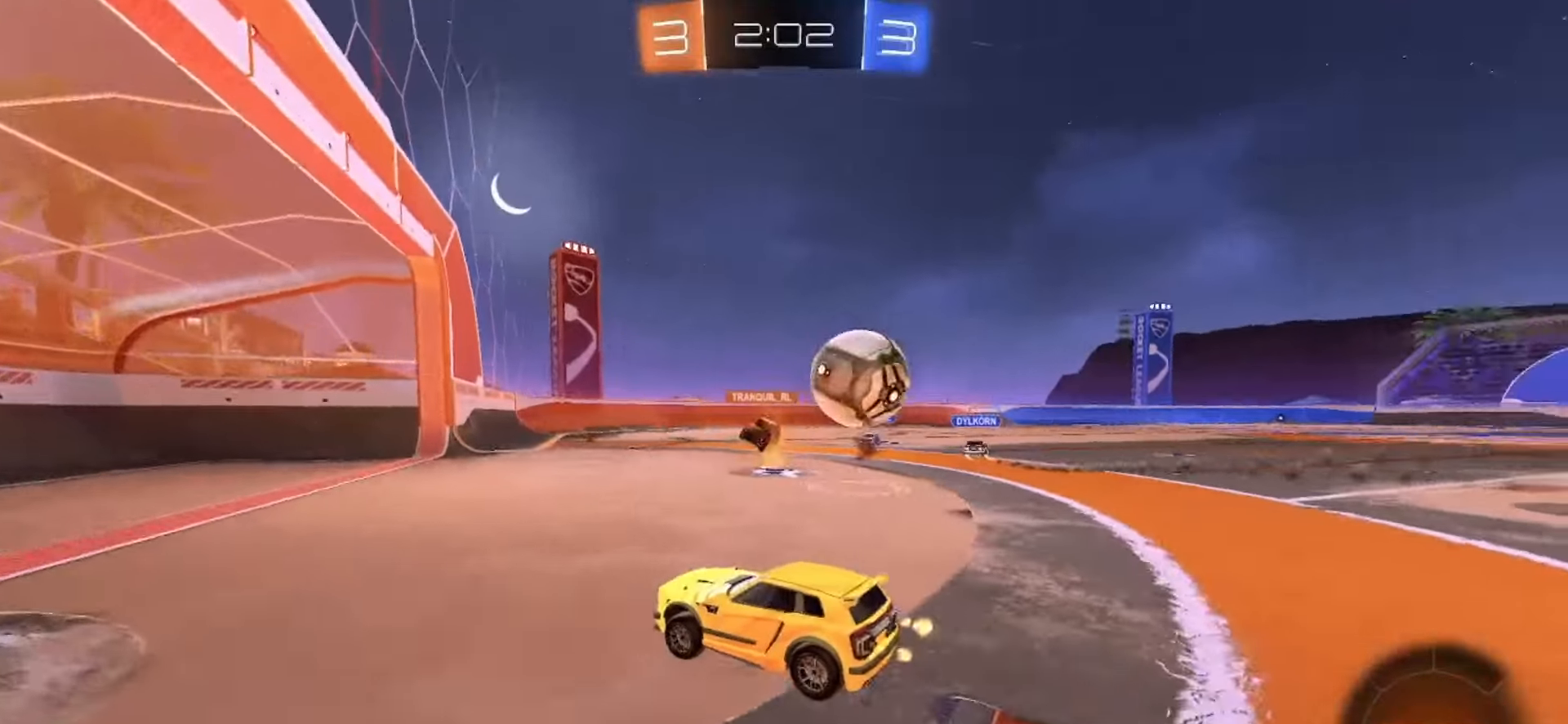
{"dt_ms": 500, "buttons": ["R2"], "left_stick": "right", "right_stick": "center", "events": [[100, "R2", "up"], [267, "left_stick", "right"], [367, "R2", "down"]]}
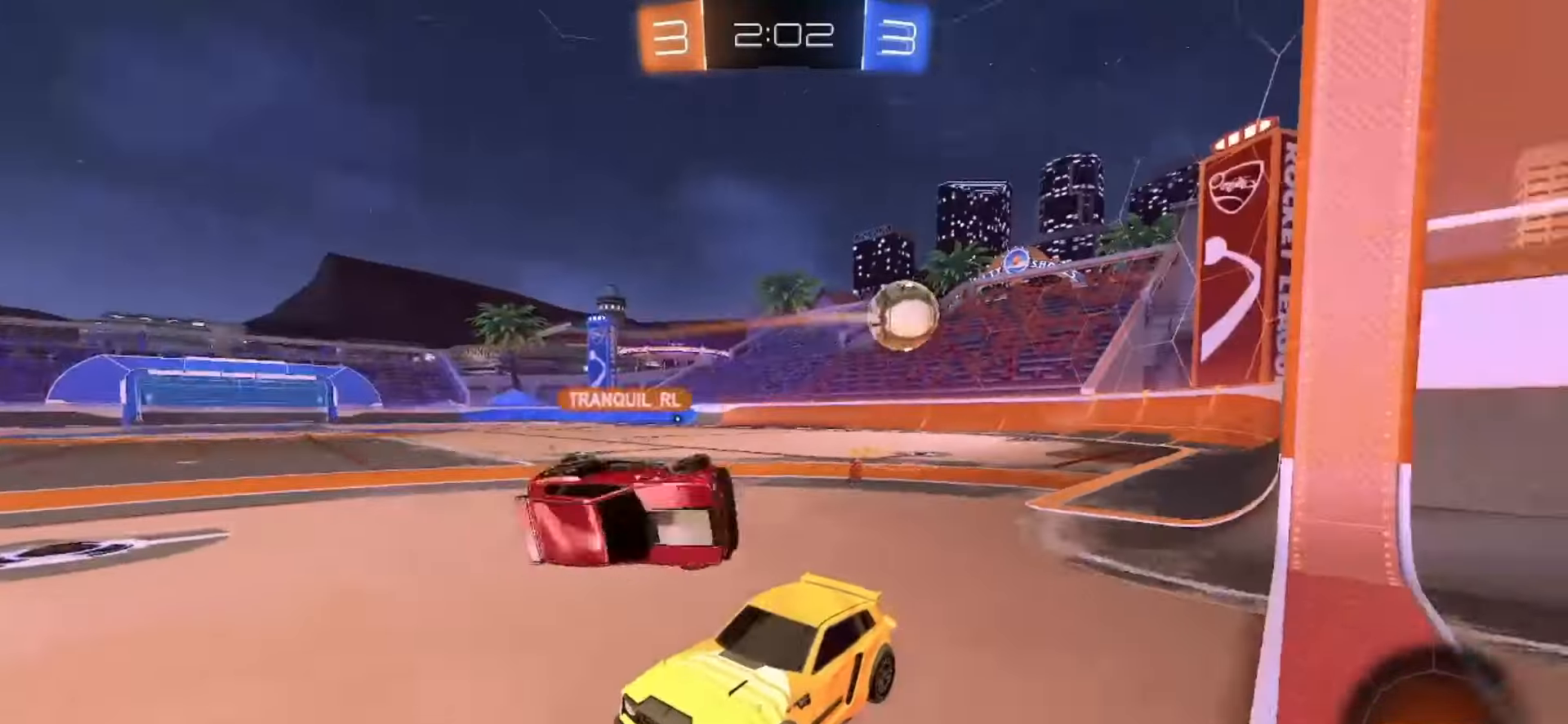
{"dt_ms": 1000, "buttons": ["R2"], "left_stick": "right", "right_stick": "center"}
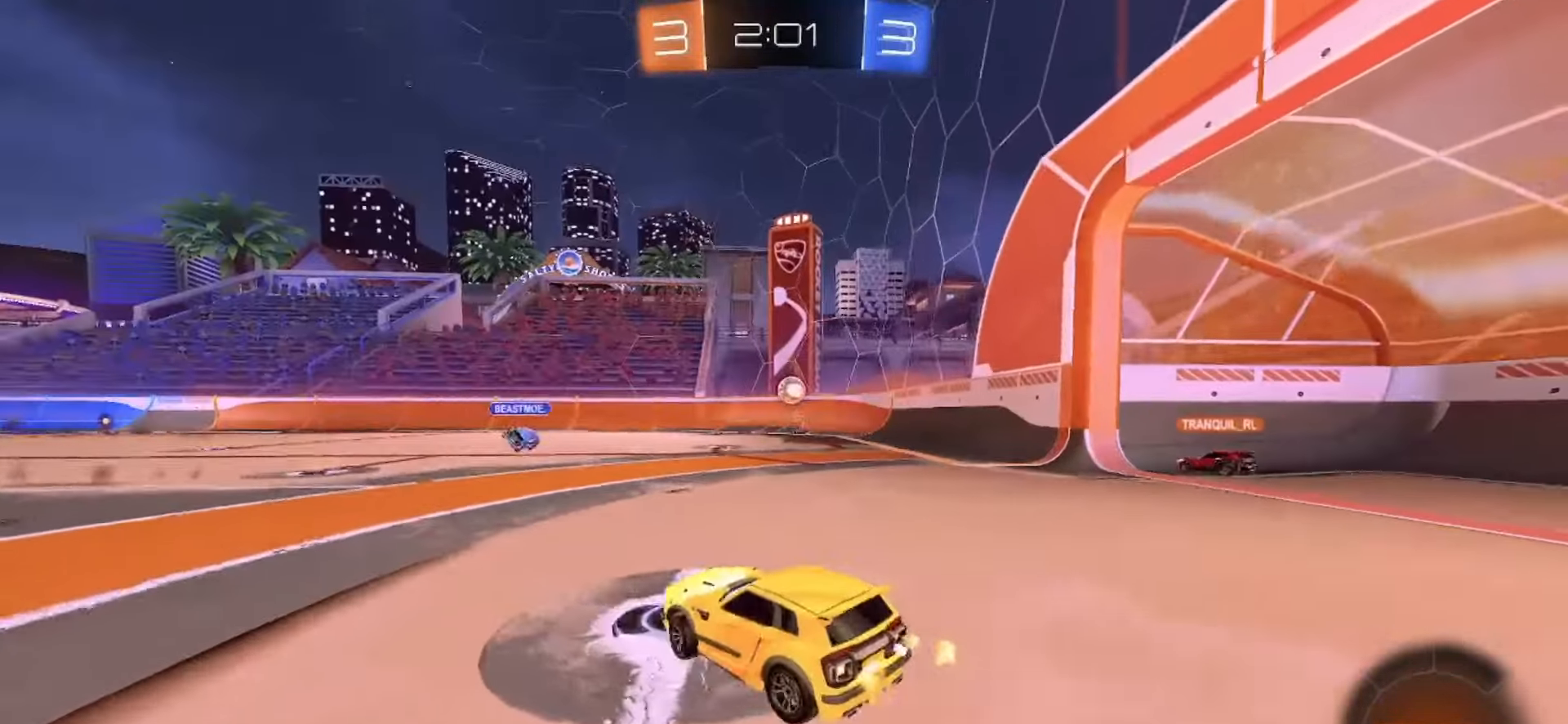
{"dt_ms": 500, "buttons": ["SQUARE", "R2"], "left_stick": "left", "right_stick": "center", "events": [[433, "left_stick", "center"], [500, "SQUARE", "down"], [500, "left_stick", "left"]]}
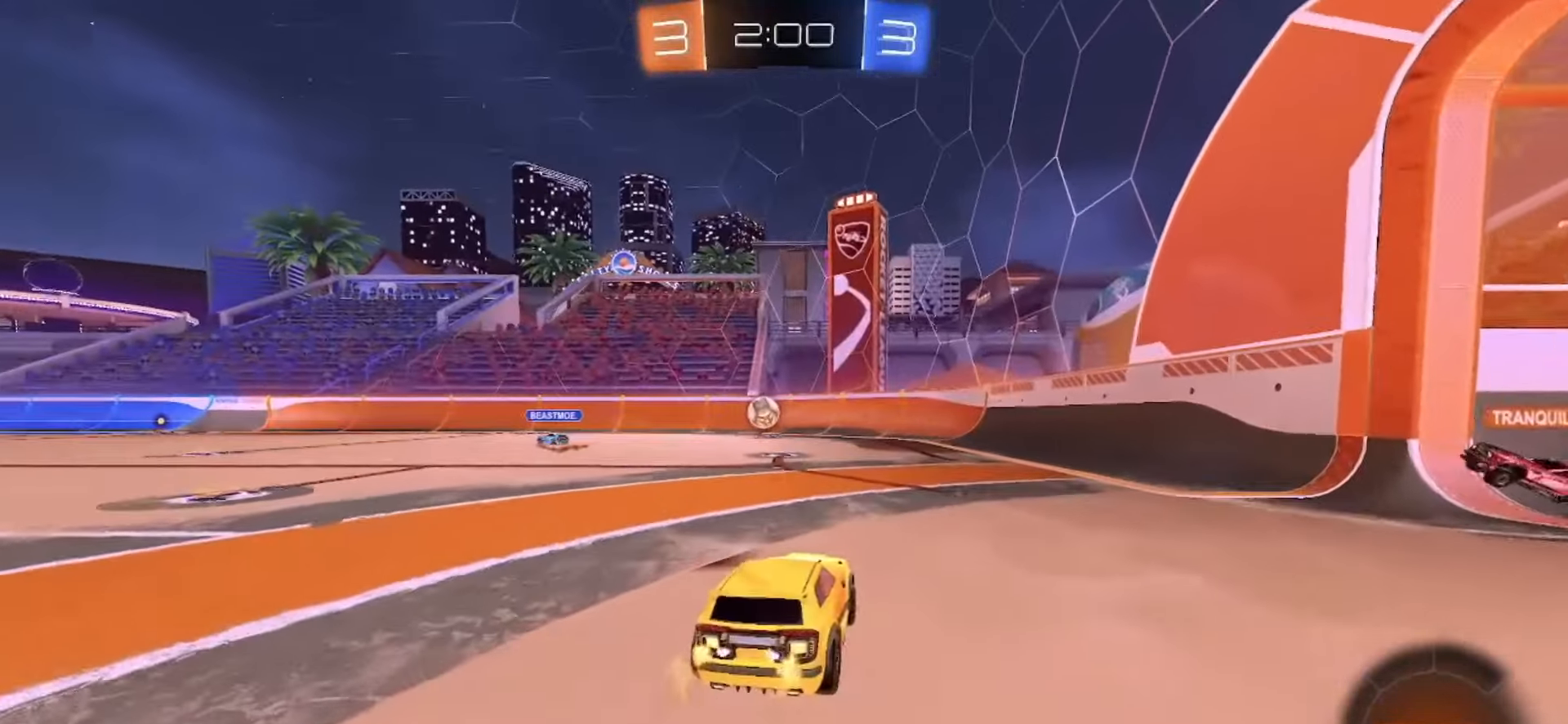
{"dt_ms": 500, "buttons": ["SQUARE", "R2"], "left_stick": "left", "right_stick": "center", "events": [[167, "left_stick", "center"], [417, "left_stick", "left"]]}
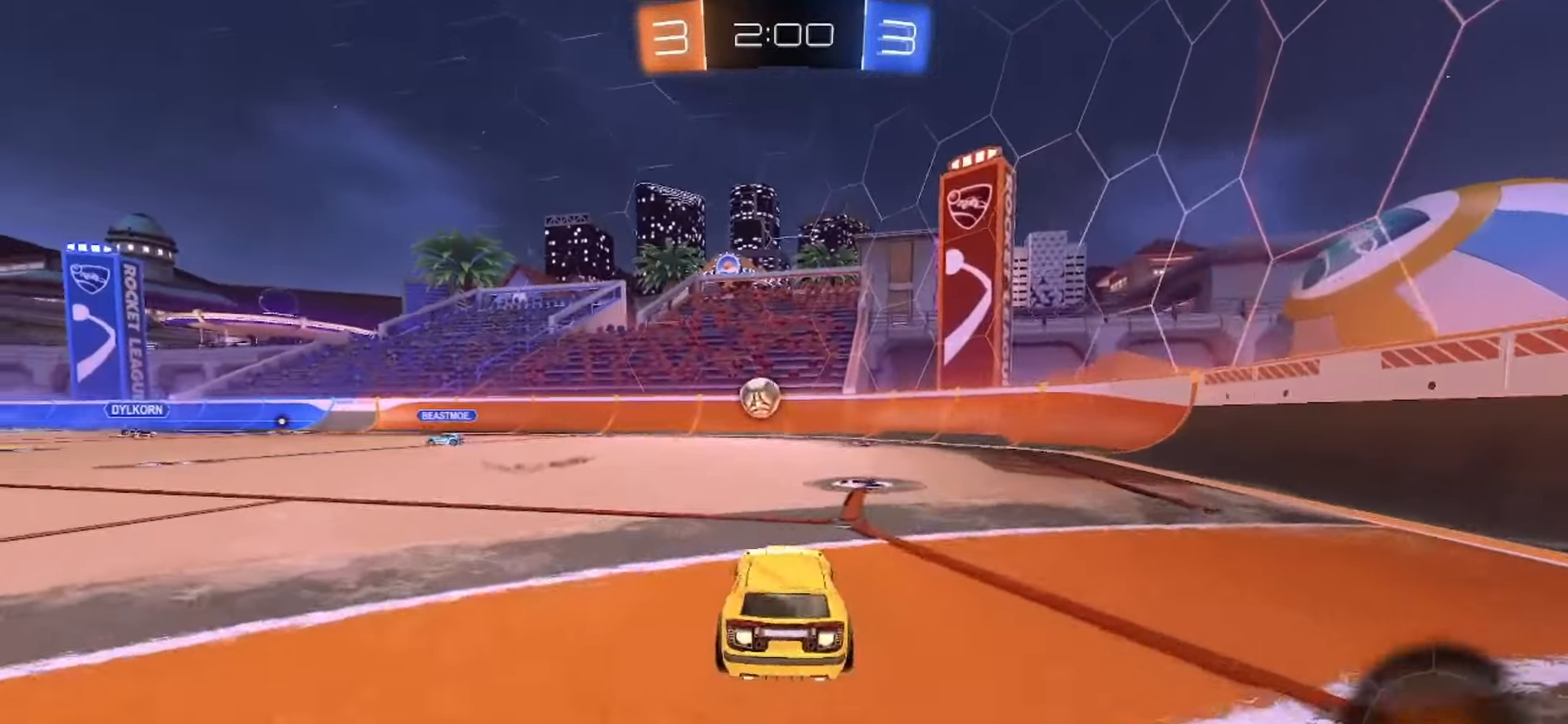
{"dt_ms": 500, "buttons": ["R2"], "left_stick": "left", "right_stick": "center", "events": [[167, "SQUARE", "up"], [167, "left_stick", "center"], [433, "left_stick", "left"]]}
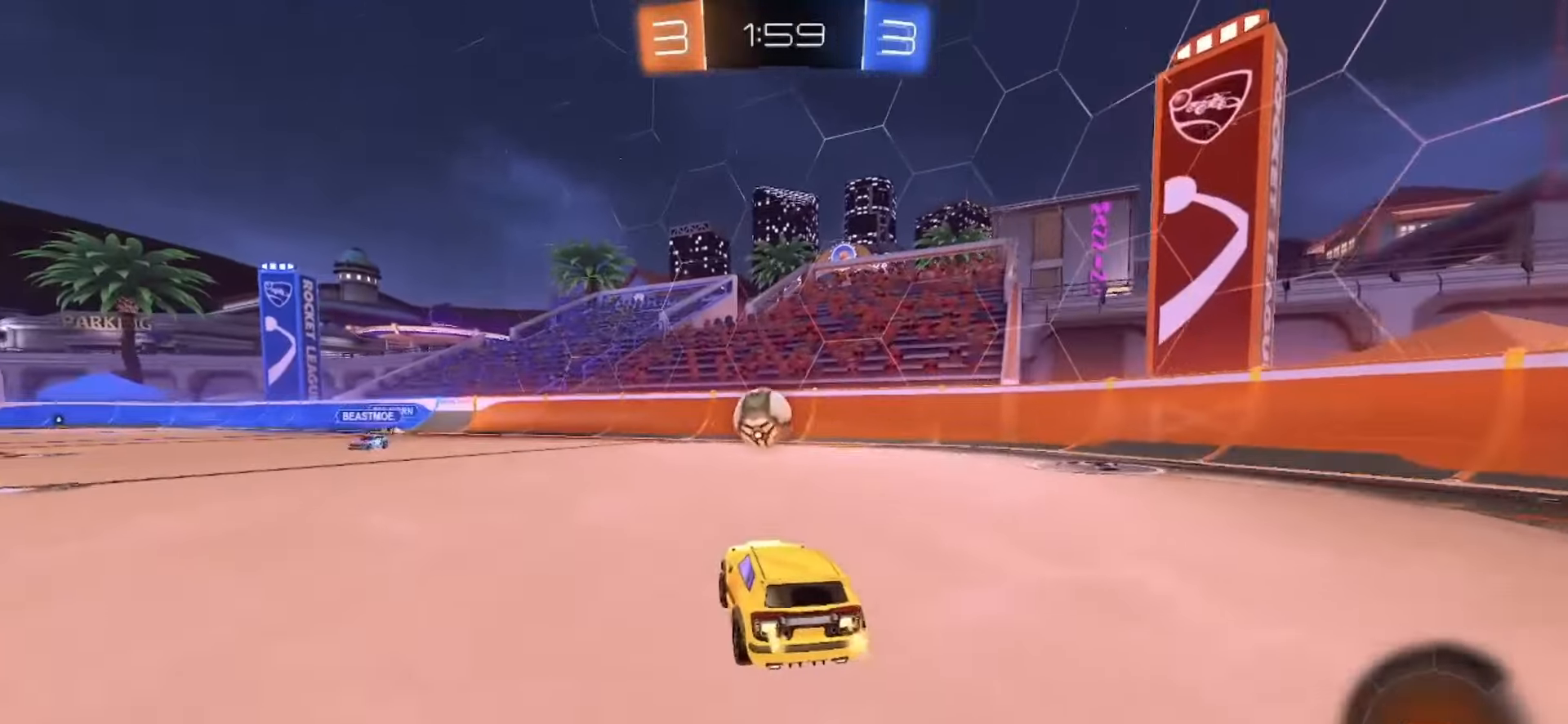
{"dt_ms": 500, "buttons": [], "left_stick": "center", "right_stick": "center", "events": [[83, "left_stick", "center"], [267, "R2", "up"], [333, "left_stick", "left"], [467, "left_stick", "center"]]}
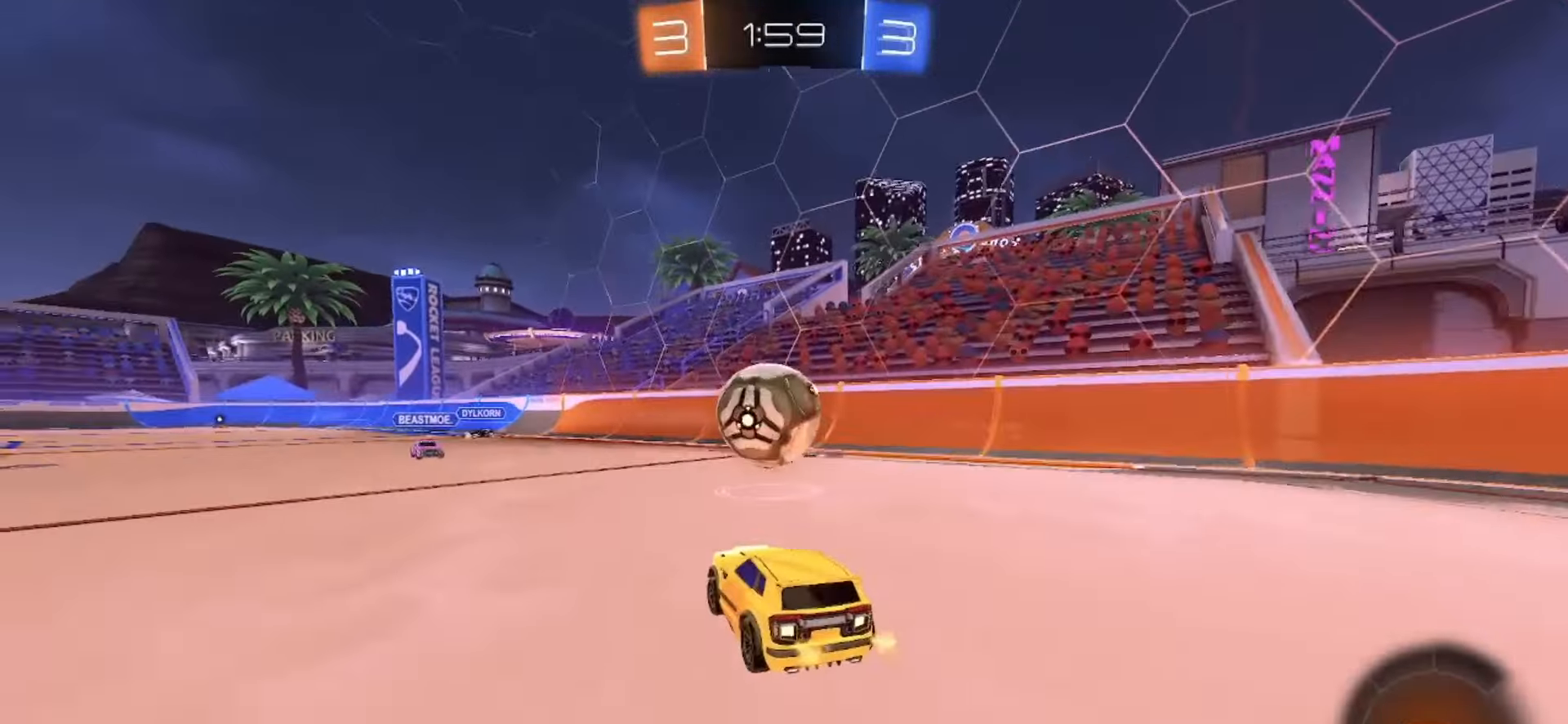
{"dt_ms": 500, "buttons": ["CROSS", "R2"], "left_stick": "down", "right_stick": "center", "events": [[317, "left_stick", "down-left"], [383, "R2", "down"], [433, "CROSS", "down"], [433, "left_stick", "down"]]}
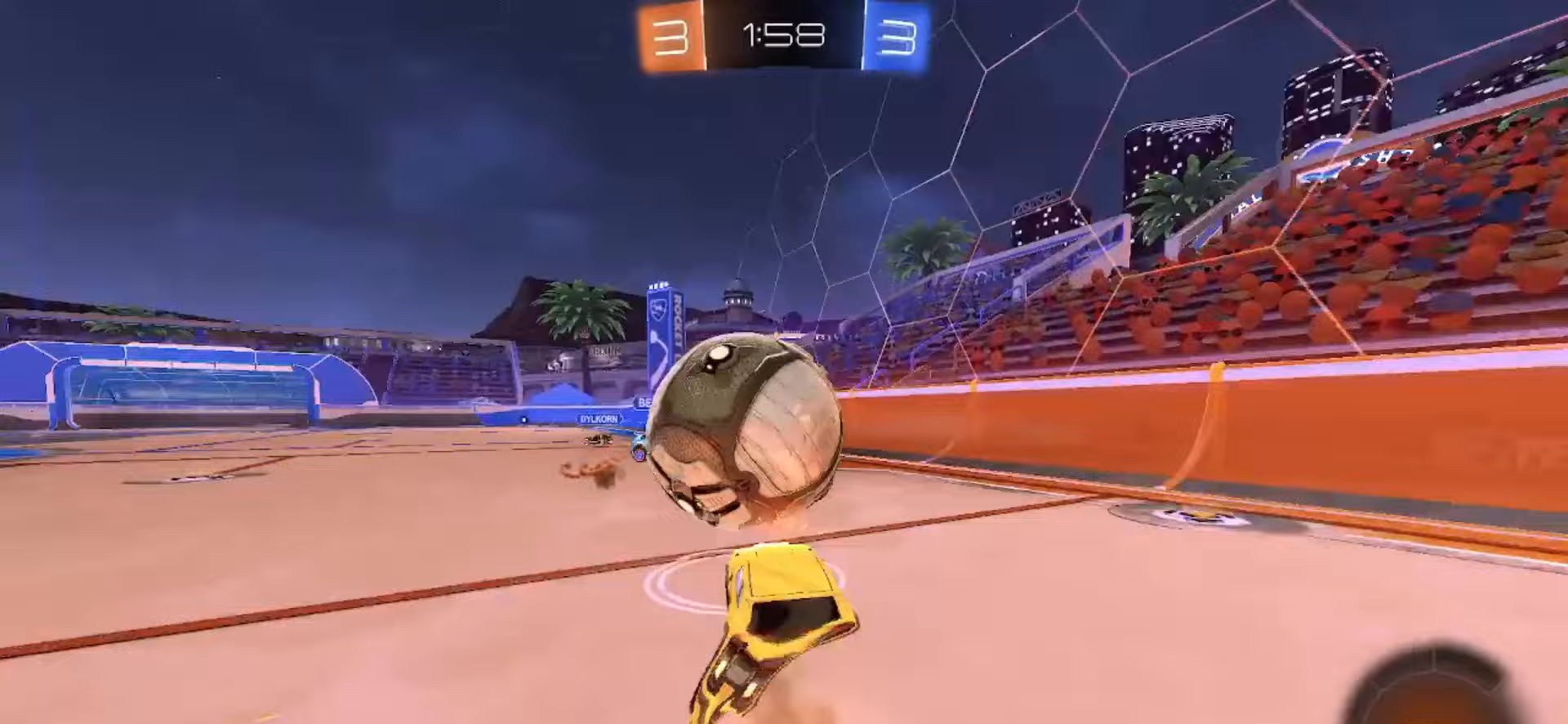
{"dt_ms": 500, "buttons": ["R2"], "left_stick": "center", "right_stick": "center", "events": [[100, "CROSS", "up"], [100, "left_stick", "center"]]}
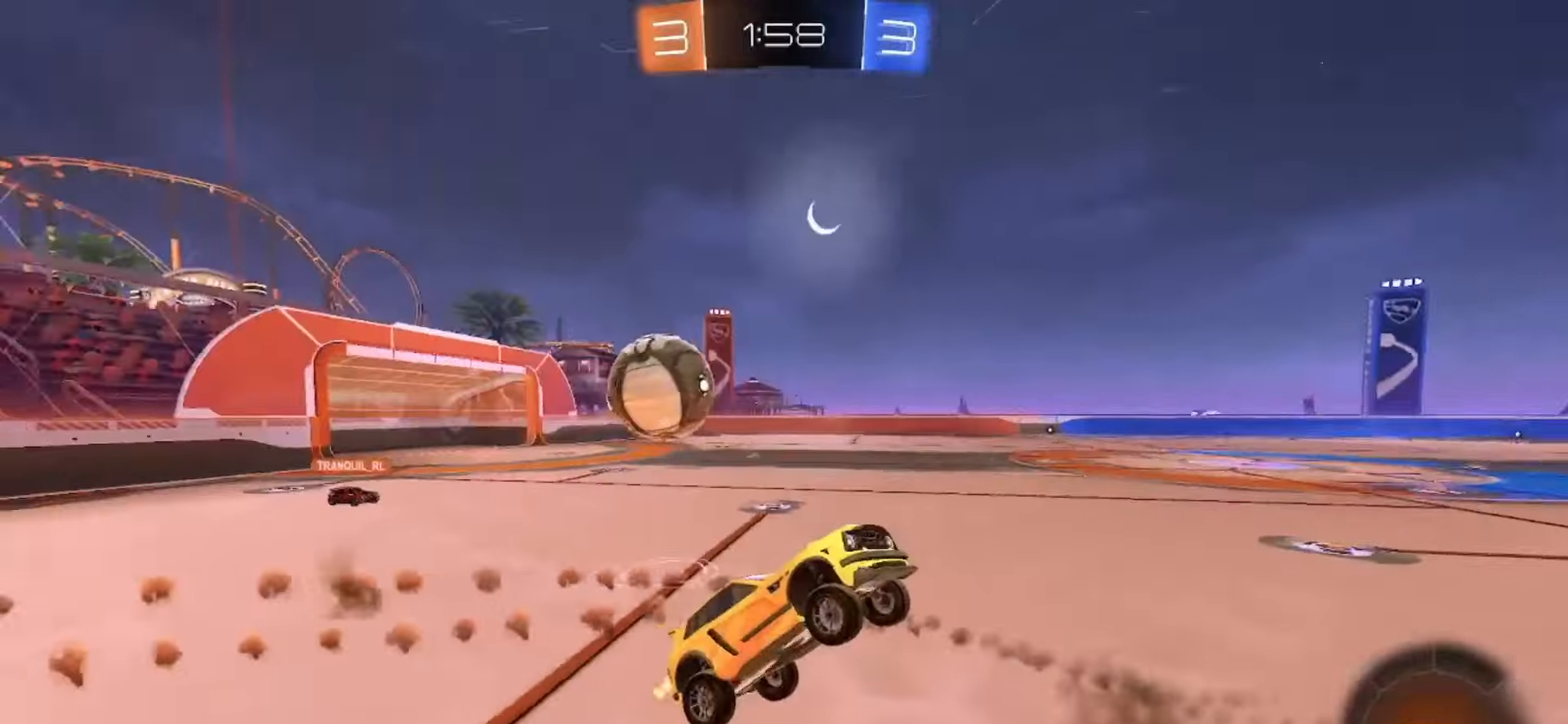
{"dt_ms": 500, "buttons": ["R2"], "left_stick": "center", "right_stick": "center", "events": [[200, "TRIANGLE", "down"], [233, "left_stick", "up"], [267, "TRIANGLE", "up"], [367, "left_stick", "center"]]}
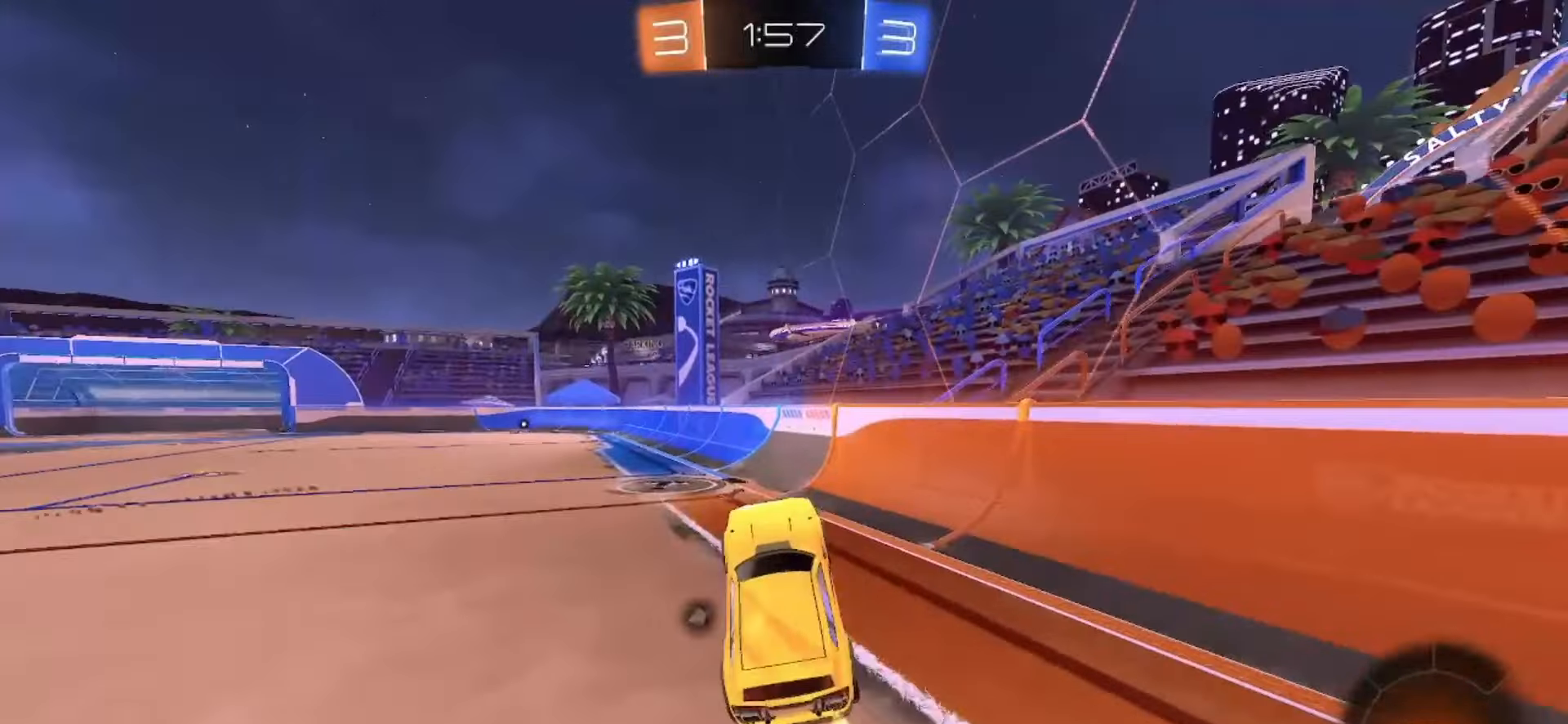
{"dt_ms": 500, "buttons": ["R2"], "left_stick": "left", "right_stick": "center"}
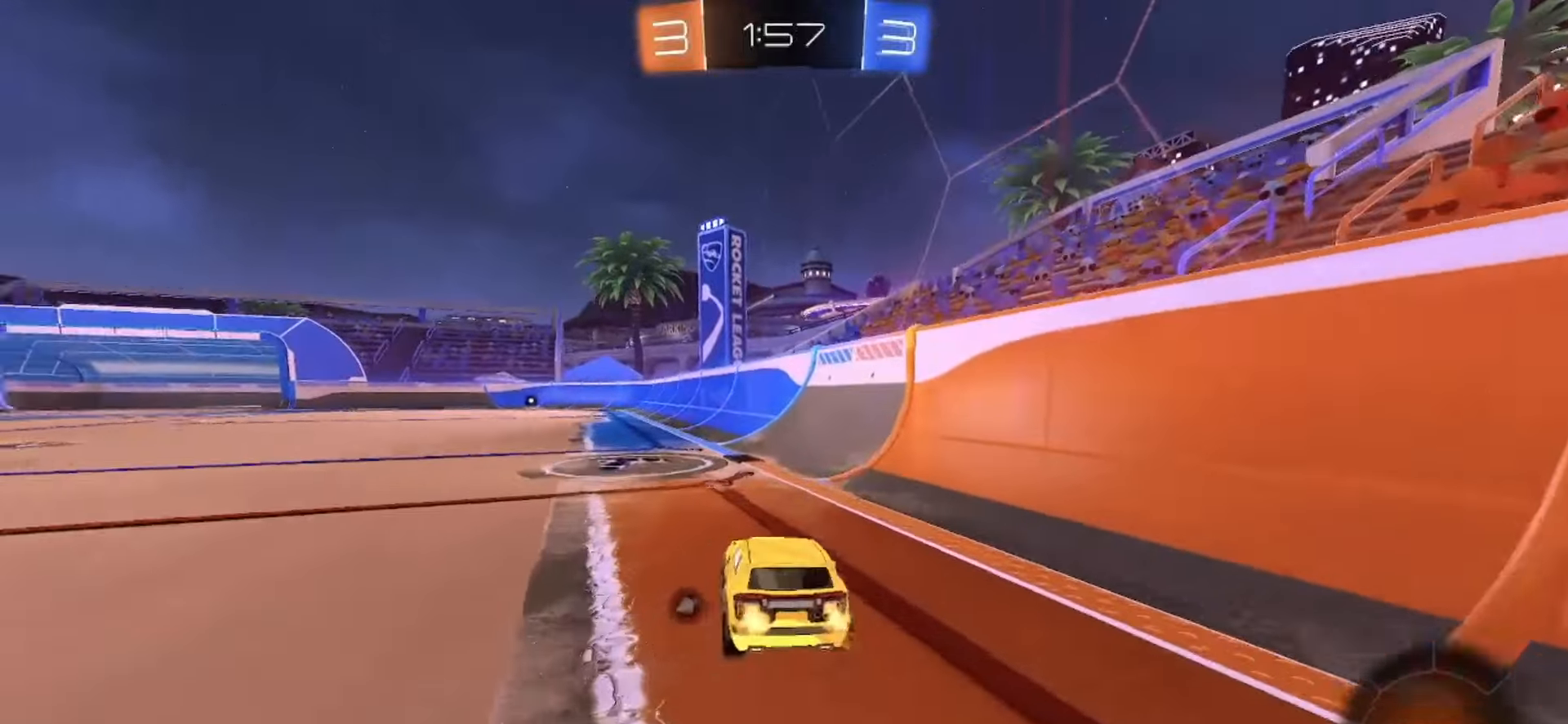
{"dt_ms": 500, "buttons": ["R2"], "left_stick": "left", "right_stick": "center", "events": [[50, "TRIANGLE", "down"], [133, "TRIANGLE", "up"]]}